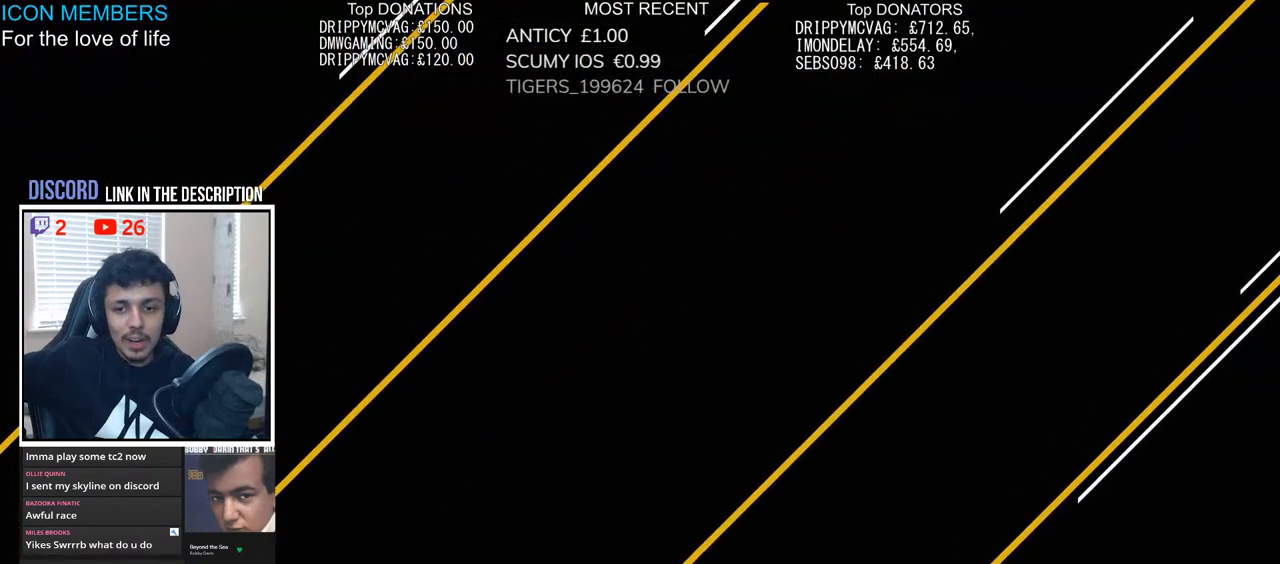
Gameplay with a controller (PlayStation layout); each line is a JSON object with the inputs held at the frame after it. "events" lists button and stick changes between this image and that frame as [ms after this image, input, new state], when the widget could be followed in between.
{"buttons": [], "left_stick": "up-left", "right_stick": "center", "events": [[333, "left_stick", "up-left"]]}
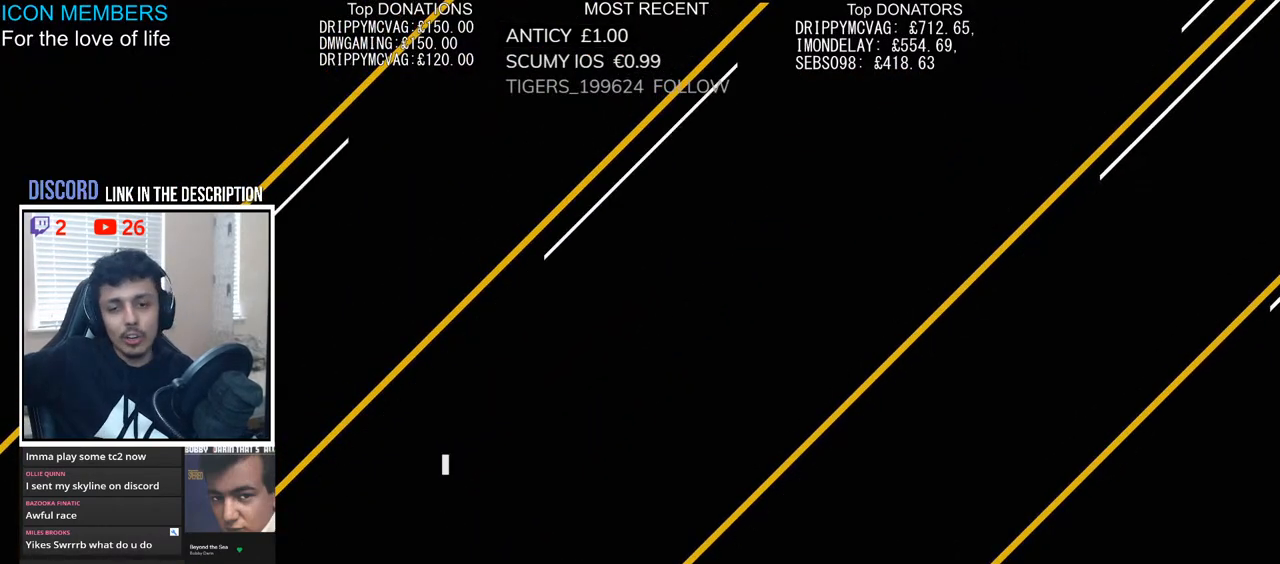
{"buttons": [], "left_stick": "up", "right_stick": "center", "events": [[17, "left_stick", "down"], [167, "left_stick", "up-left"], [317, "left_stick", "down"], [467, "left_stick", "up"]]}
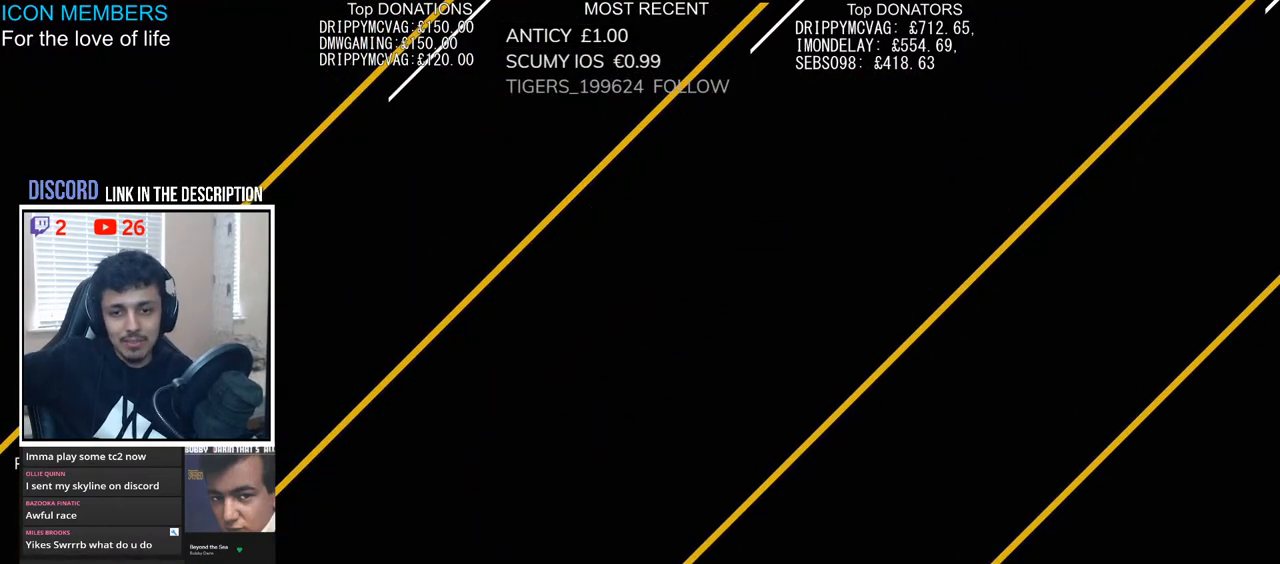
{"buttons": [], "left_stick": "down", "right_stick": "center", "events": [[100, "left_stick", "down"], [233, "left_stick", "up-left"], [367, "left_stick", "center"], [433, "left_stick", "down"]]}
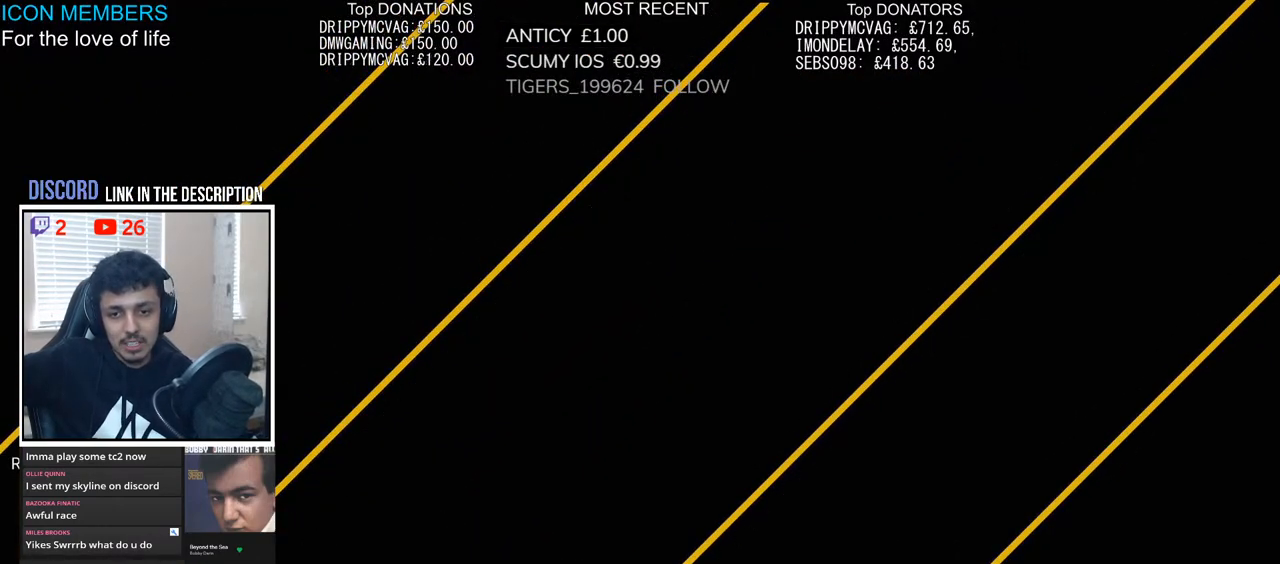
{"buttons": [], "left_stick": "center", "right_stick": "center", "events": [[50, "left_stick", "left"], [217, "left_stick", "up"], [367, "left_stick", "down"], [500, "left_stick", "center"]]}
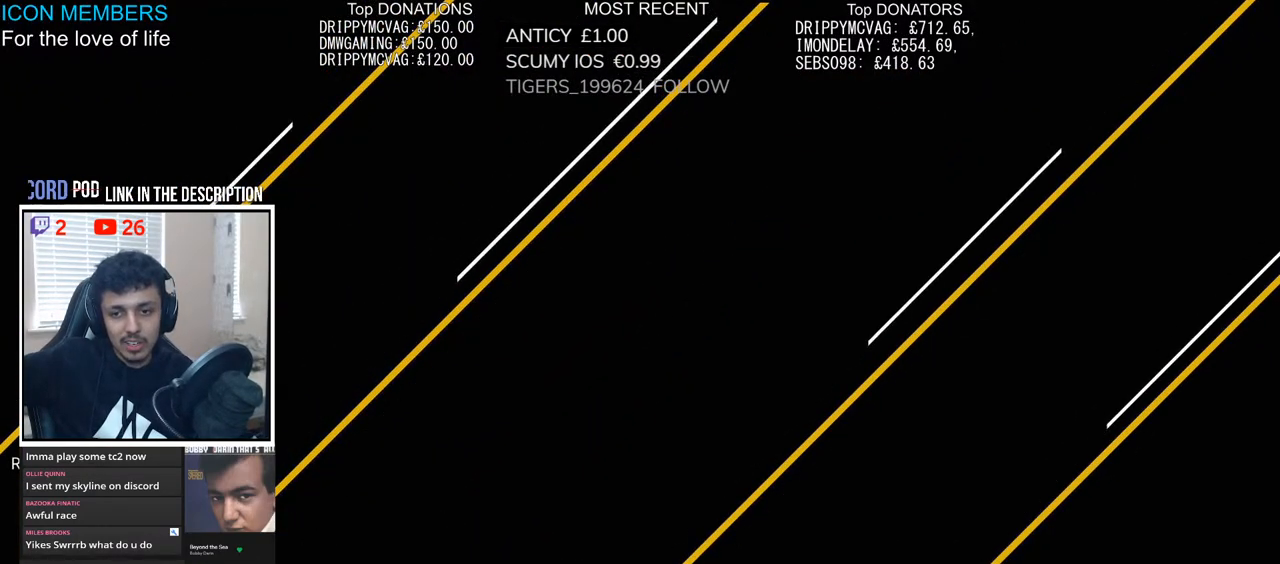
{"buttons": [], "left_stick": "center", "right_stick": "center", "events": [[33, "left_stick", "up"], [233, "left_stick", "center"]]}
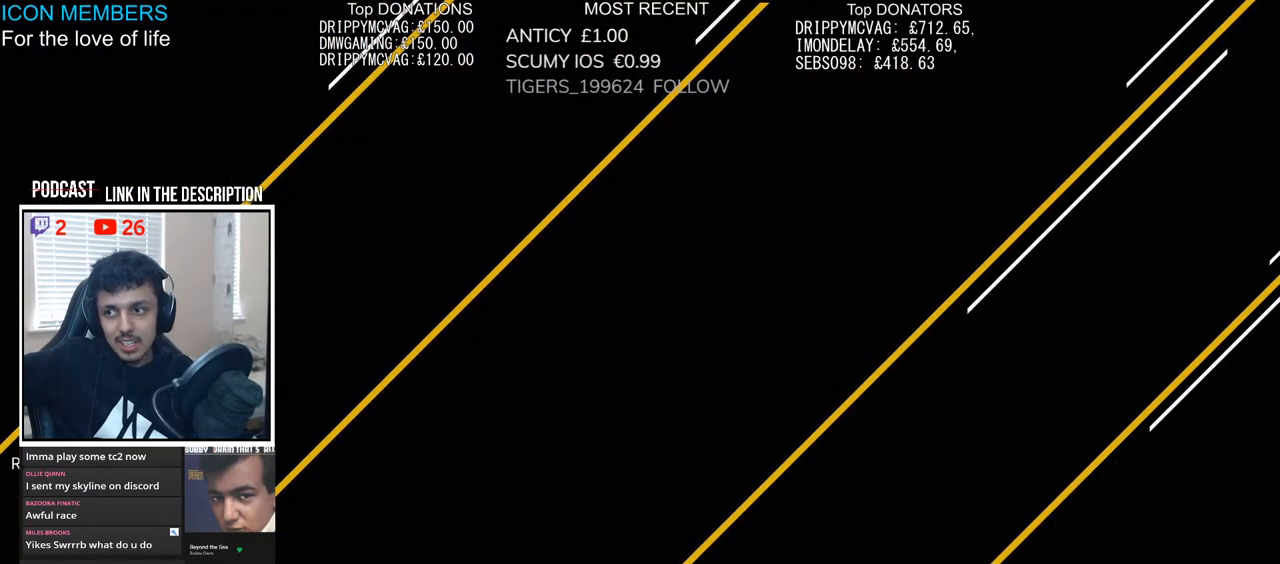
{"buttons": [], "left_stick": "center", "right_stick": "center", "events": []}
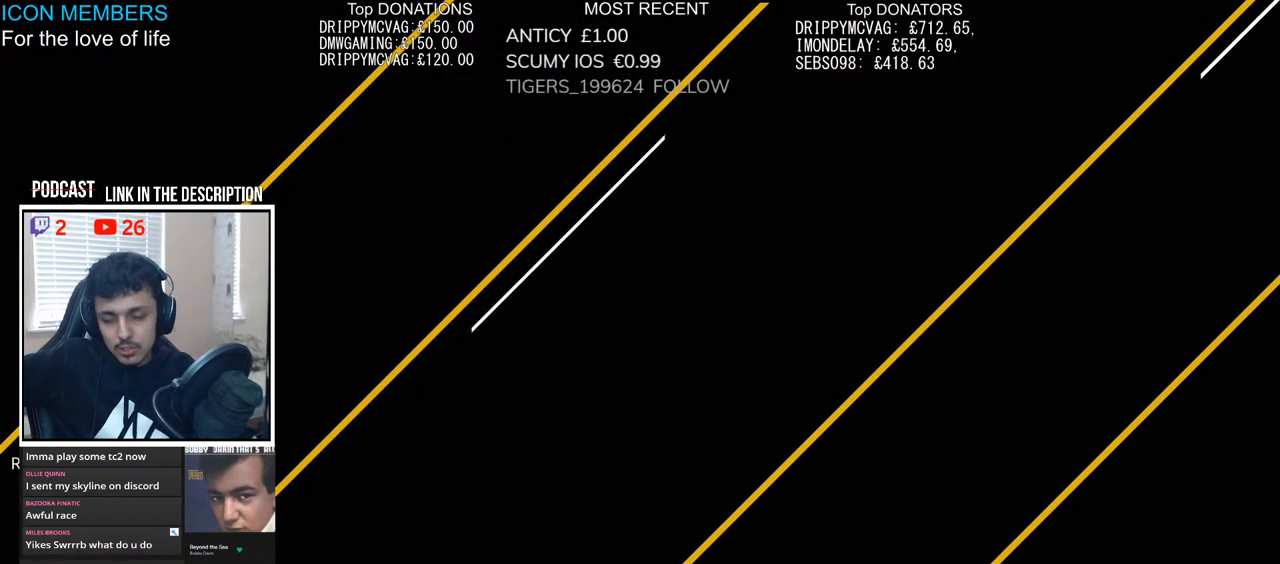
{"buttons": [], "left_stick": "center", "right_stick": "center", "events": []}
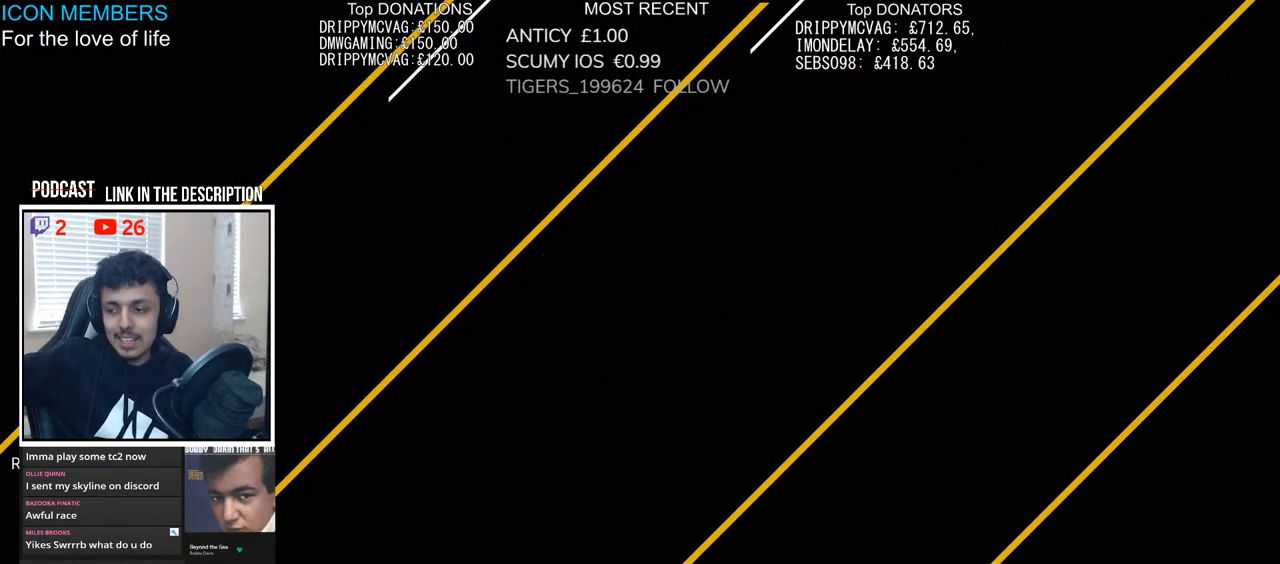
{"buttons": [], "left_stick": "center", "right_stick": "center", "events": []}
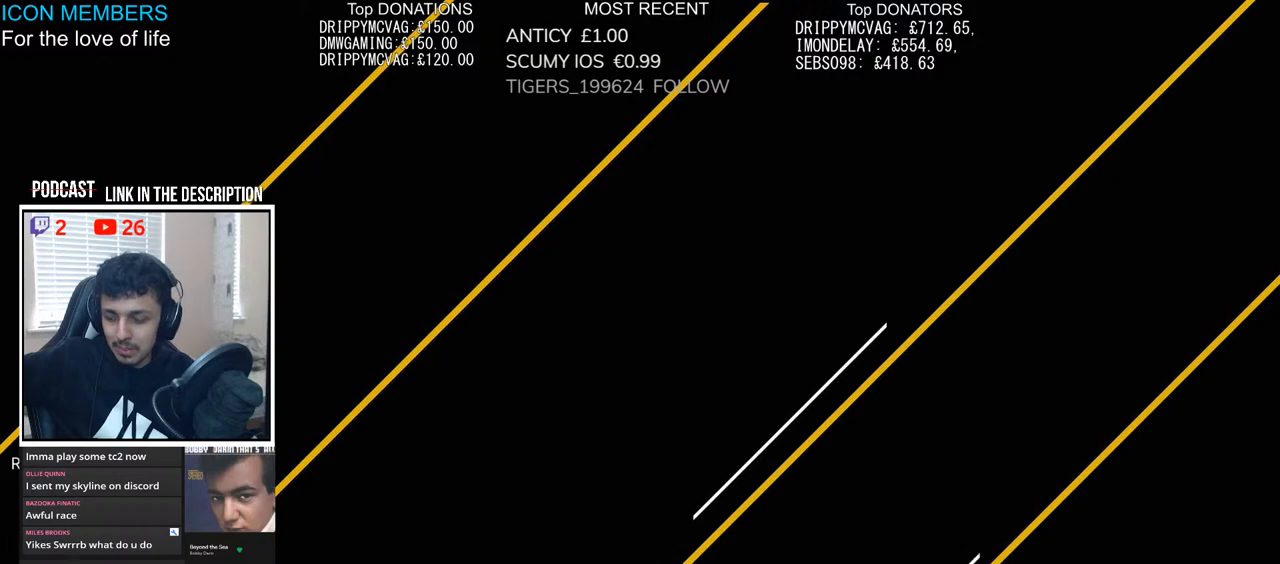
{"buttons": [], "left_stick": "center", "right_stick": "center", "events": []}
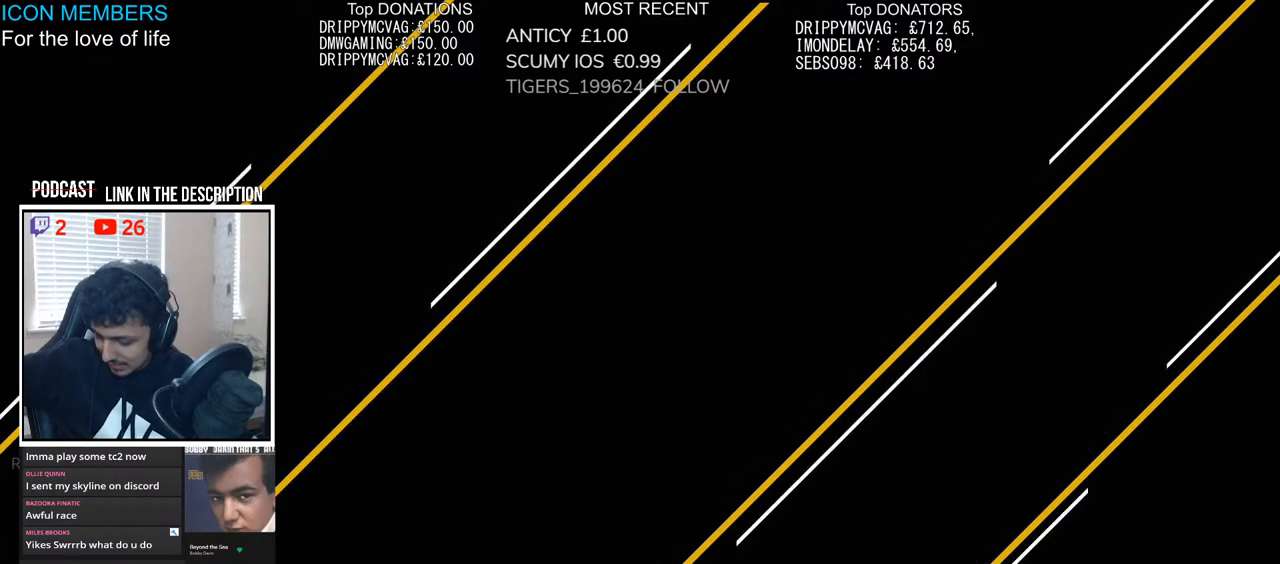
{"buttons": [], "left_stick": "center", "right_stick": "center", "events": []}
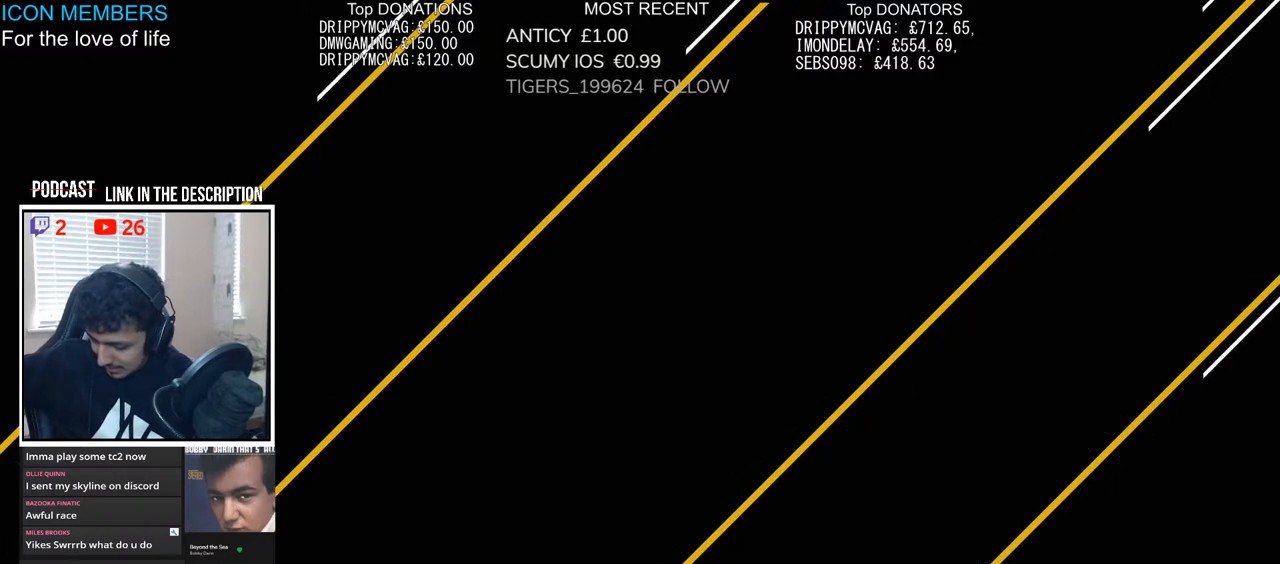
{"buttons": [], "left_stick": "center", "right_stick": "center", "events": []}
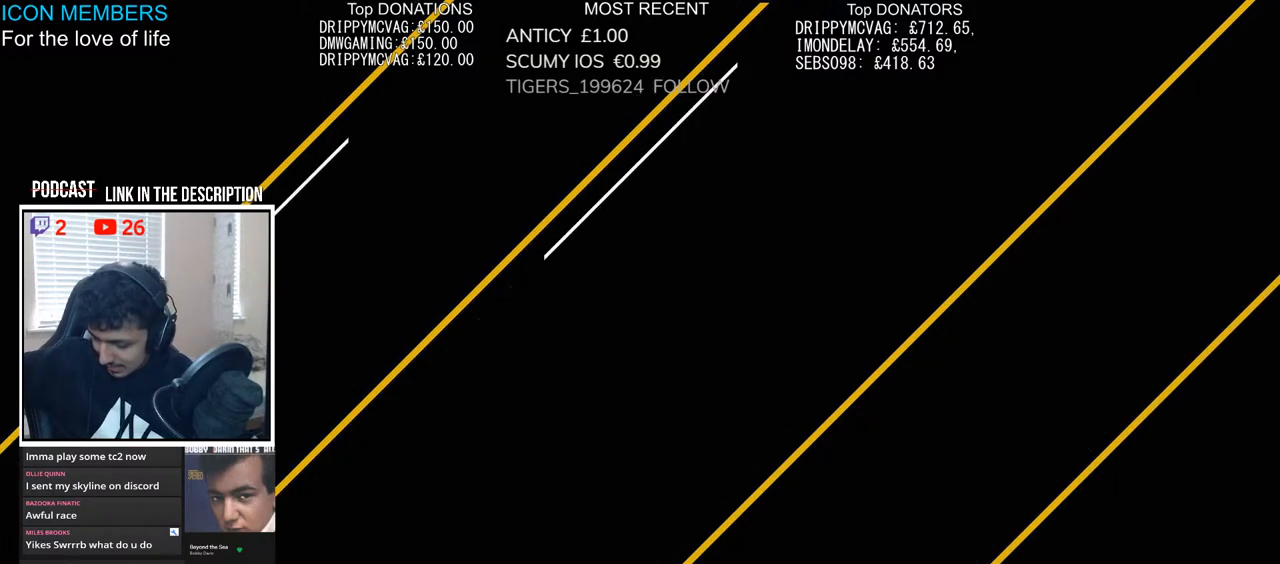
{"buttons": [], "left_stick": "center", "right_stick": "center", "events": []}
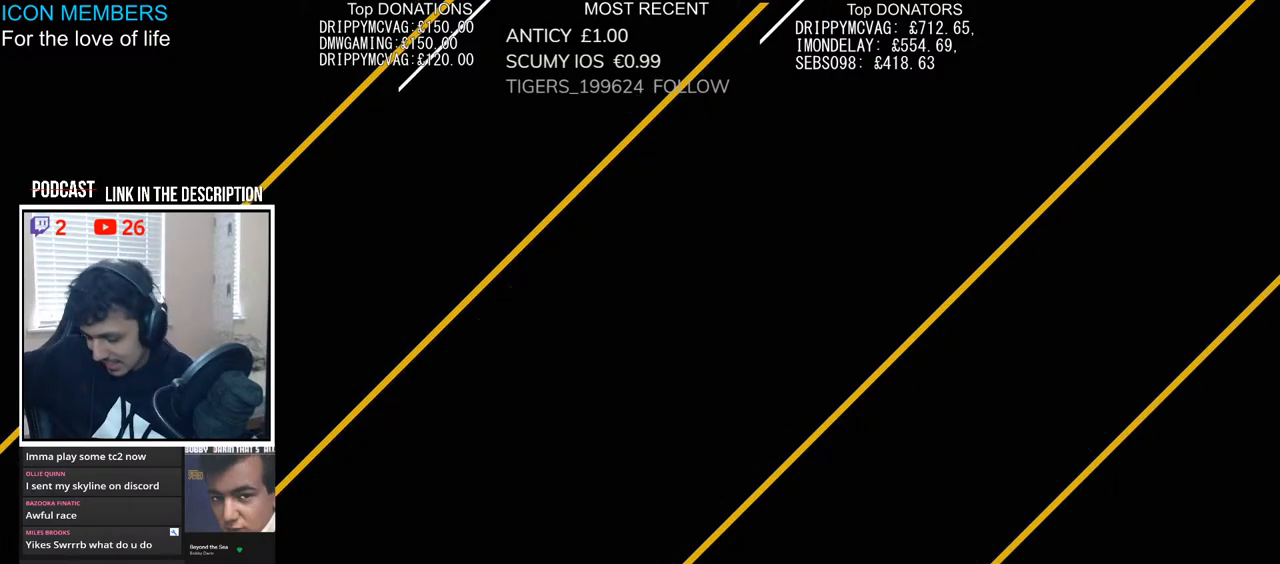
{"buttons": [], "left_stick": "center", "right_stick": "center", "events": []}
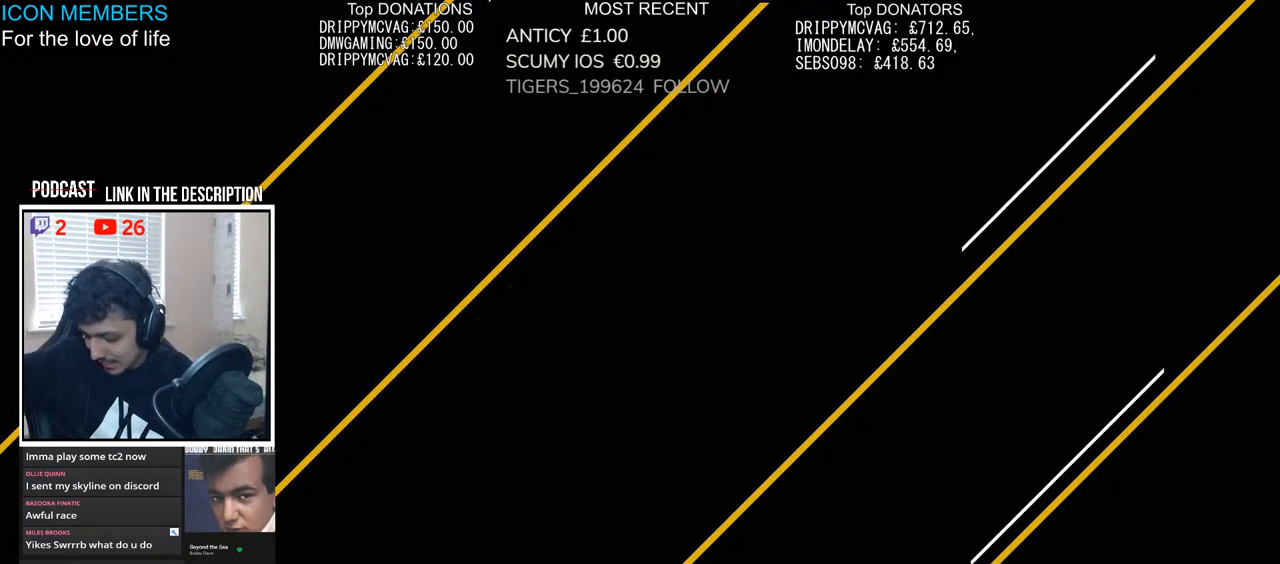
{"buttons": [], "left_stick": "center", "right_stick": "center", "events": []}
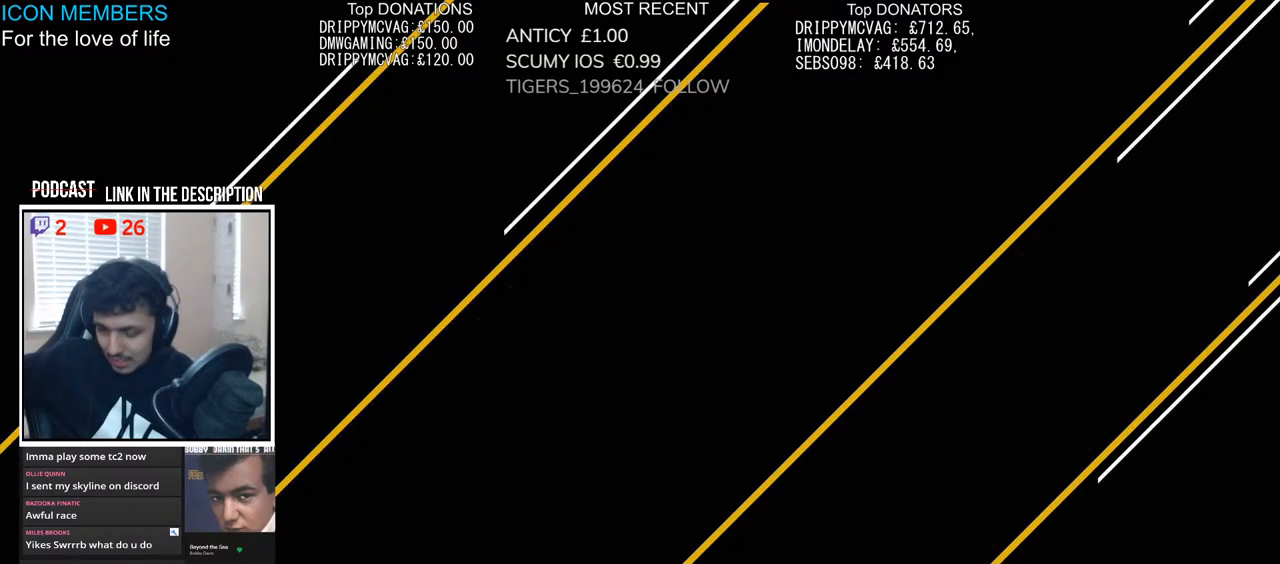
{"buttons": [], "left_stick": "center", "right_stick": "center", "events": []}
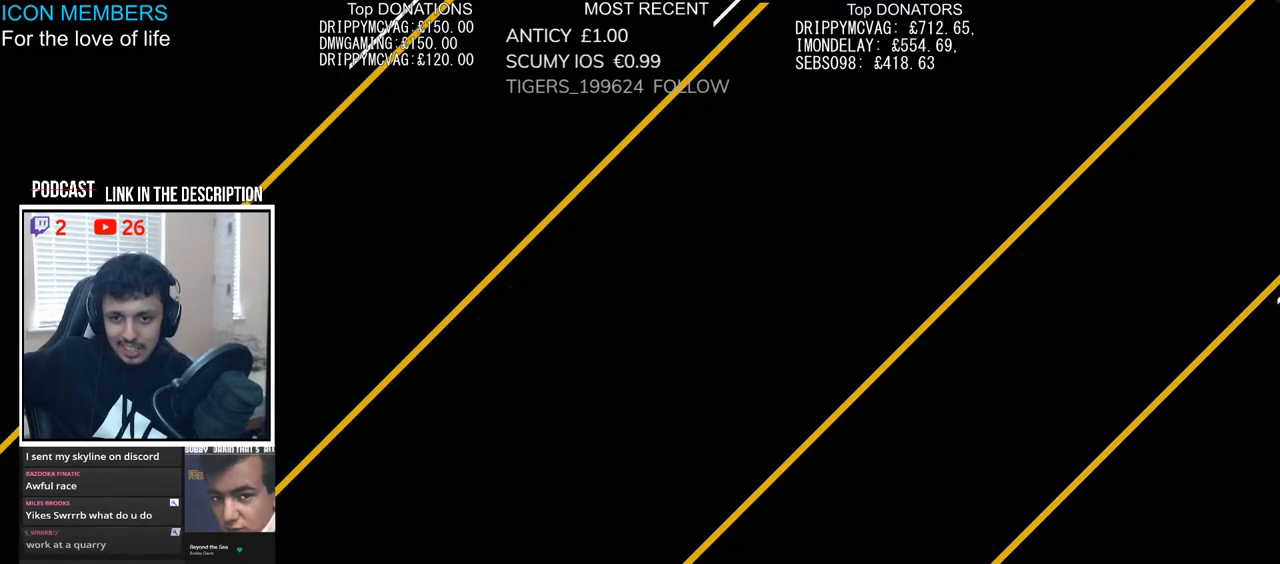
{"buttons": [], "left_stick": "center", "right_stick": "center", "events": [[50, "left_stick", "right"], [217, "left_stick", "left"], [383, "left_stick", "up-right"], [483, "left_stick", "center"]]}
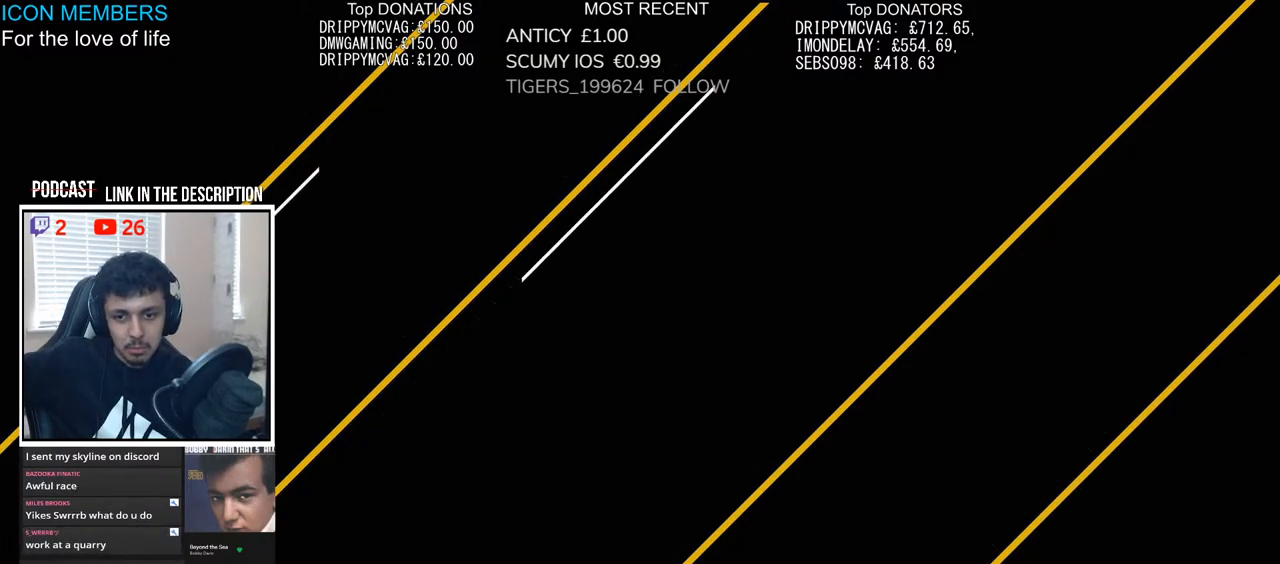
{"buttons": [], "left_stick": "center", "right_stick": "center", "events": [[33, "left_stick", "left"], [100, "left_stick", "center"]]}